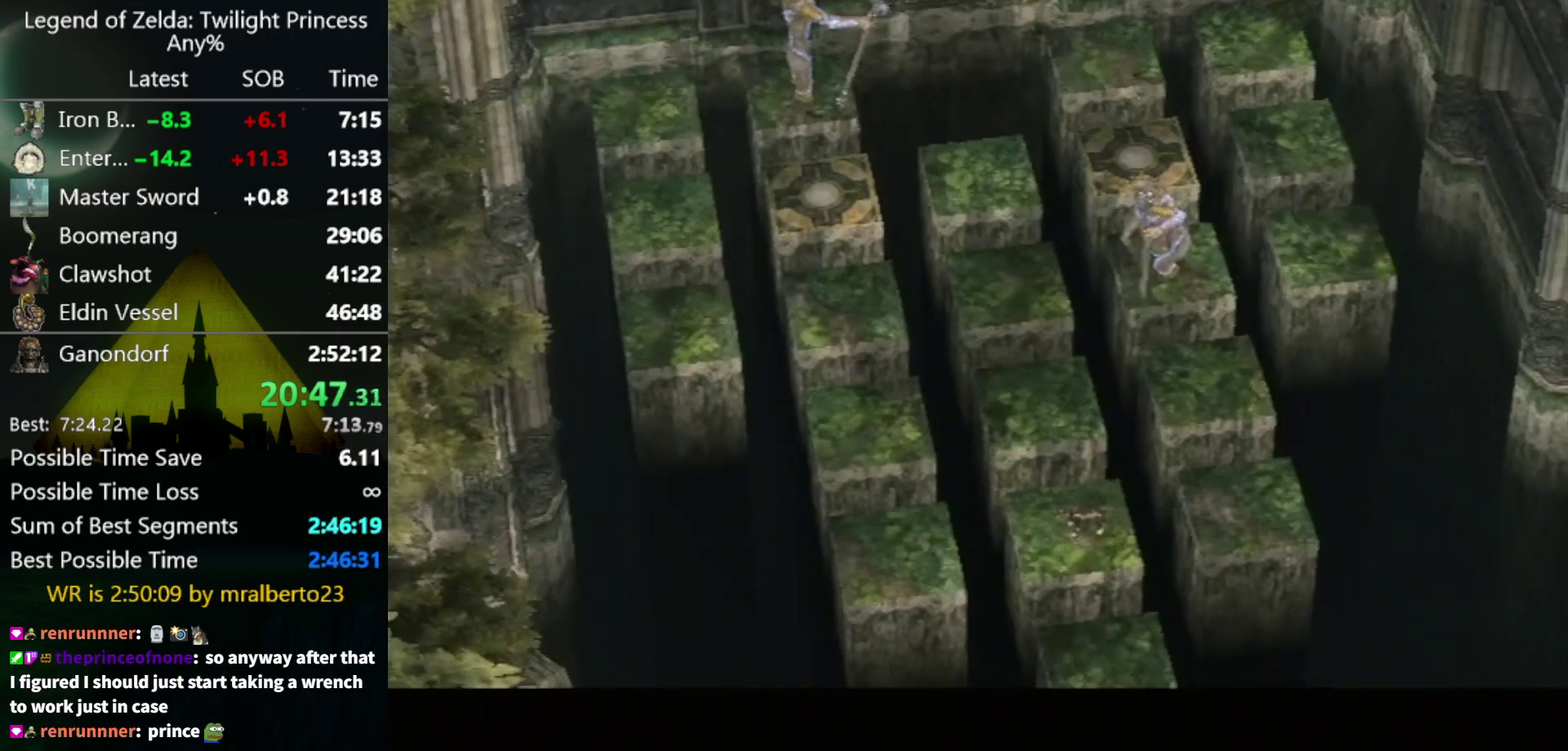
Gameplay with a controller (Nintendo layout); each line is a JSON object with the inputs held at the frame after it. "events" lists button and stick changes between this image and that frame as [ms after this image, input, new state], when the widget could be followed in between. Not read: L3 R3.
{"buttons": [], "left_stick": "up", "right_stick": "center", "events": []}
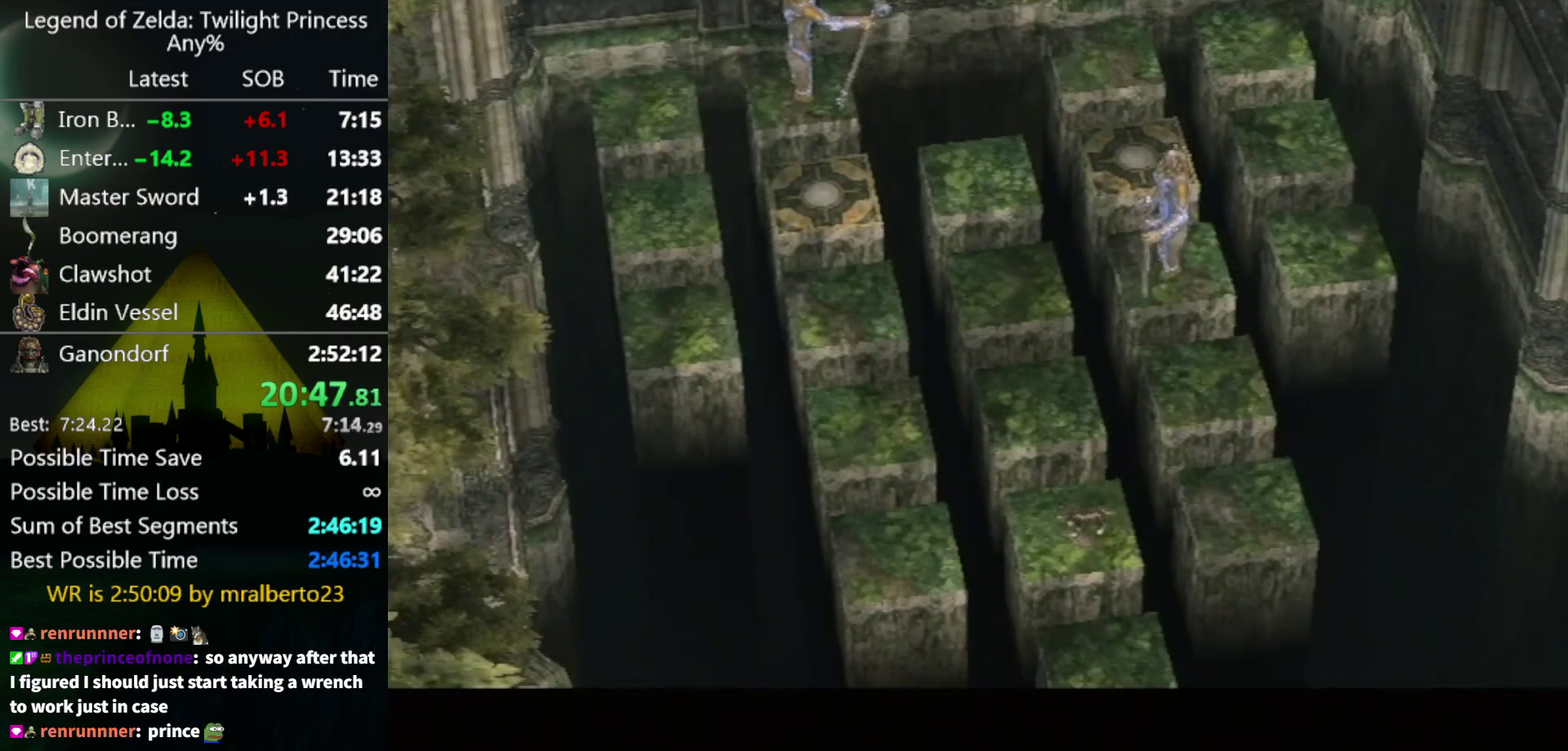
{"buttons": [], "left_stick": "up", "right_stick": "center", "events": []}
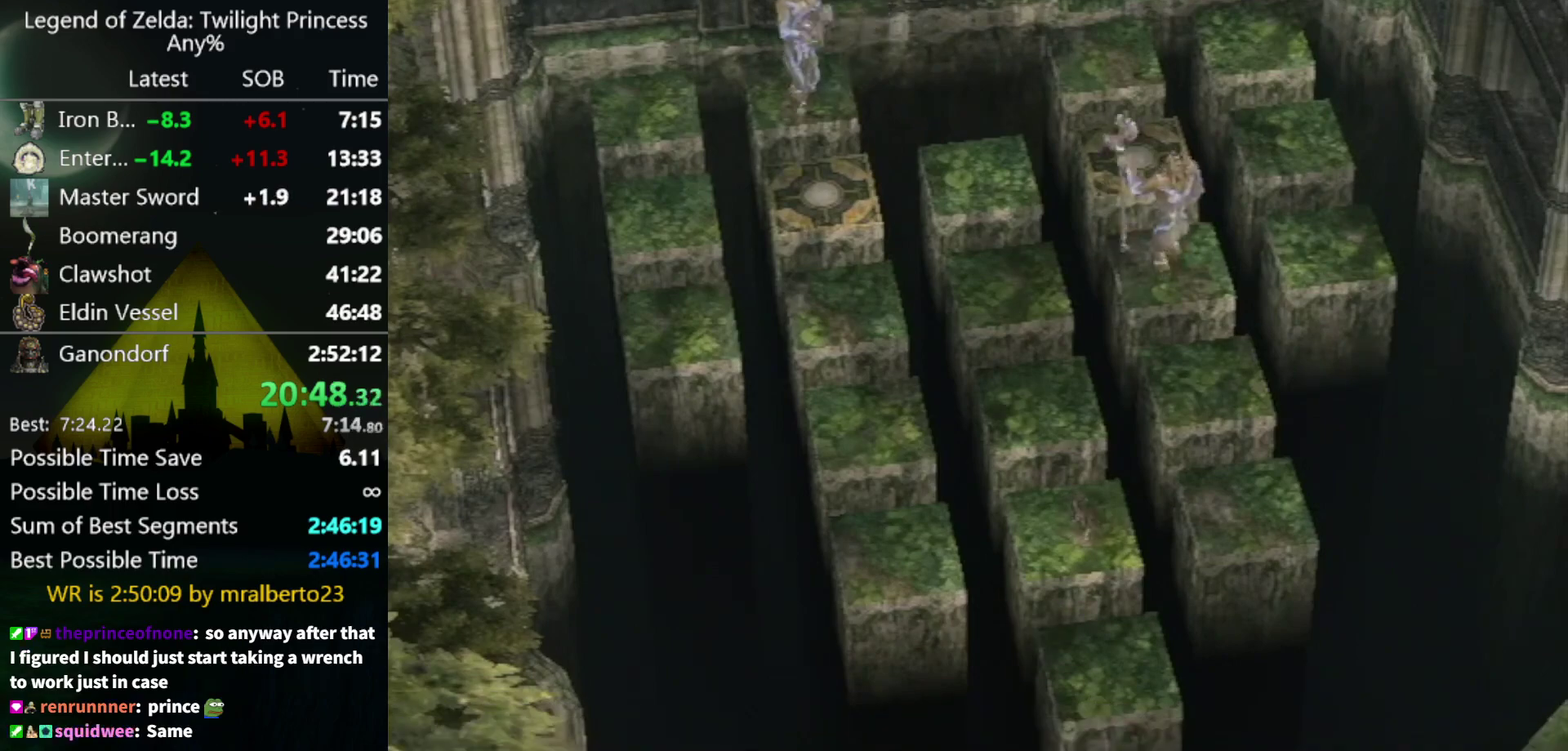
{"buttons": [], "left_stick": "up", "right_stick": "center", "events": []}
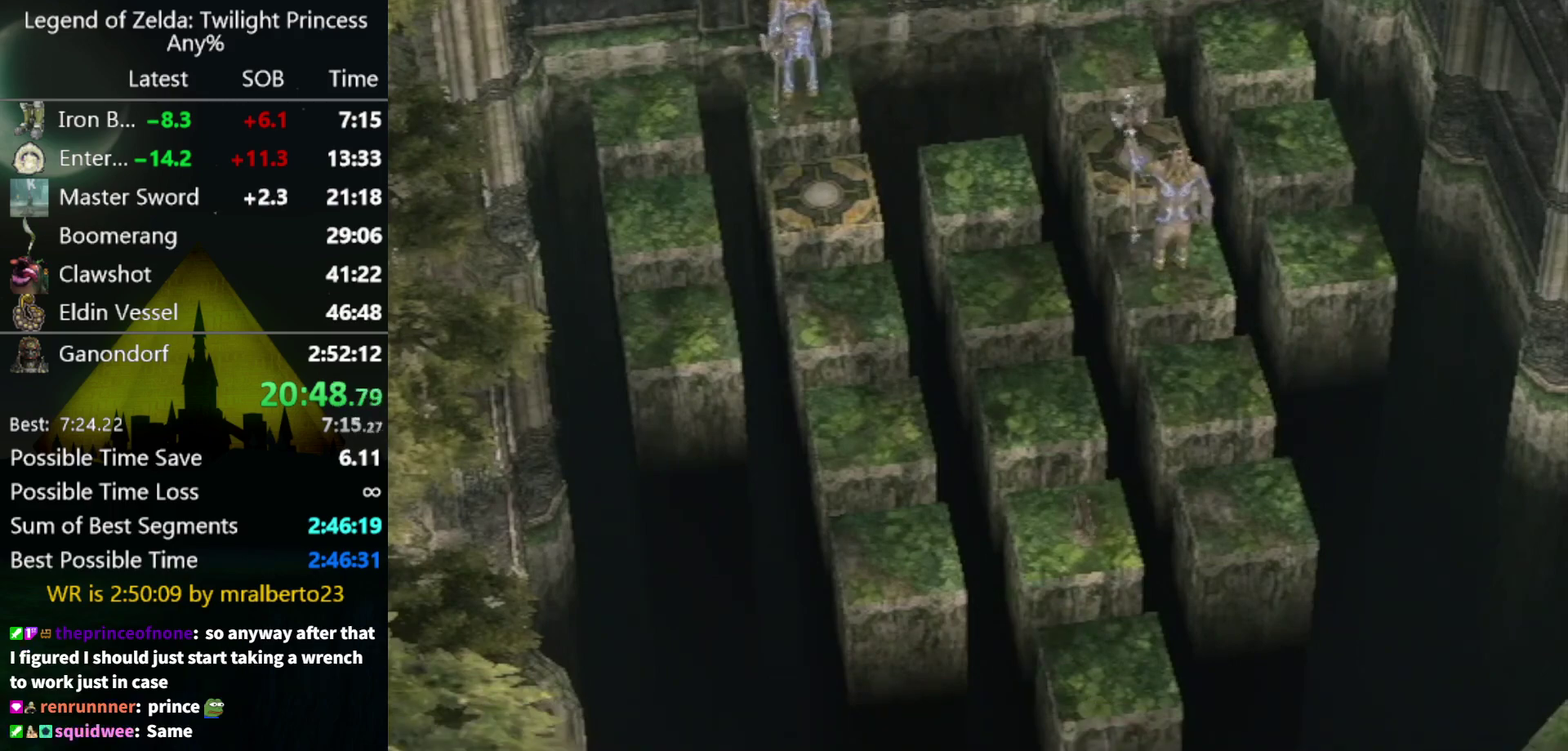
{"buttons": [], "left_stick": "up", "right_stick": "center", "events": [[367, "X", "down"], [467, "X", "up"]]}
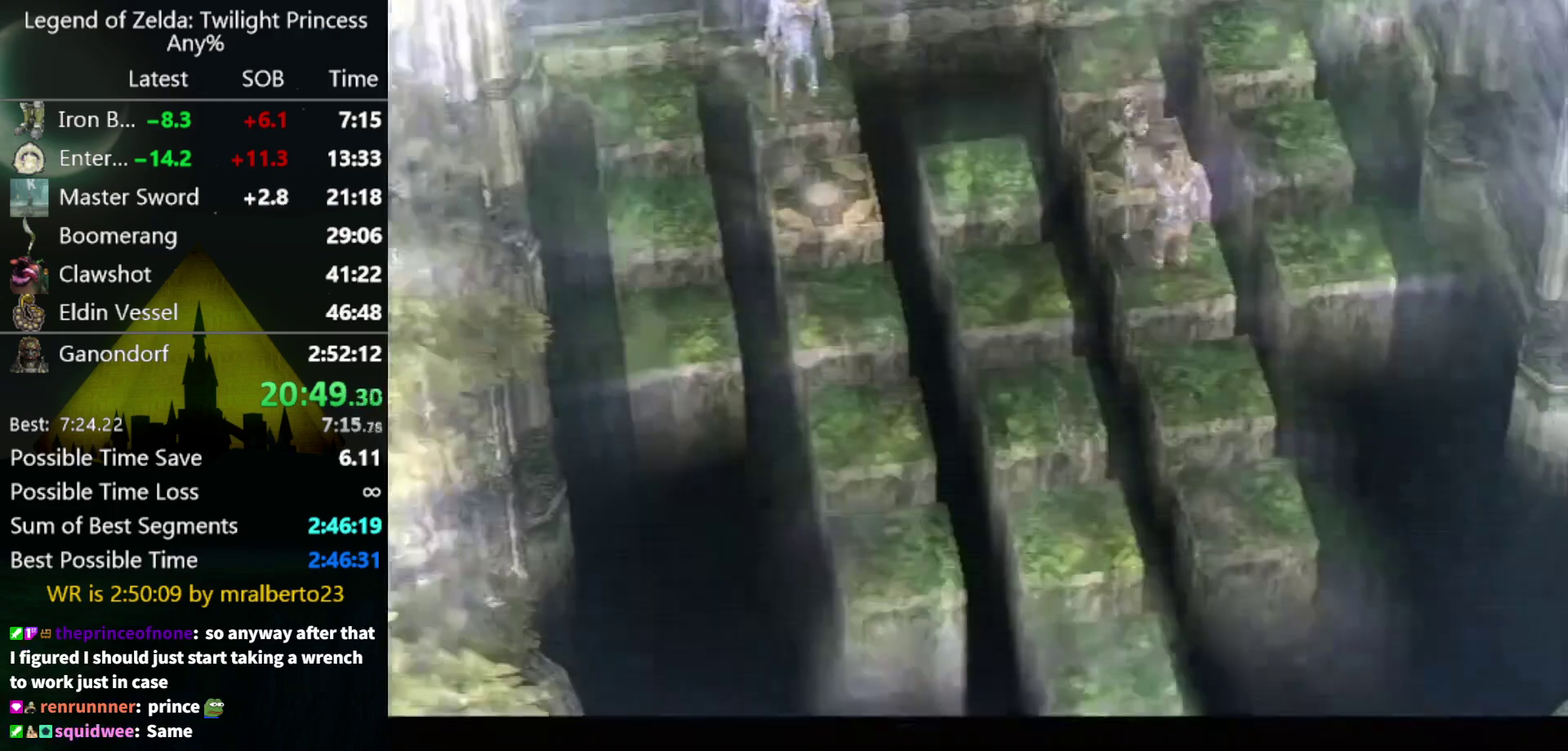
{"buttons": [], "left_stick": "up", "right_stick": "center", "events": []}
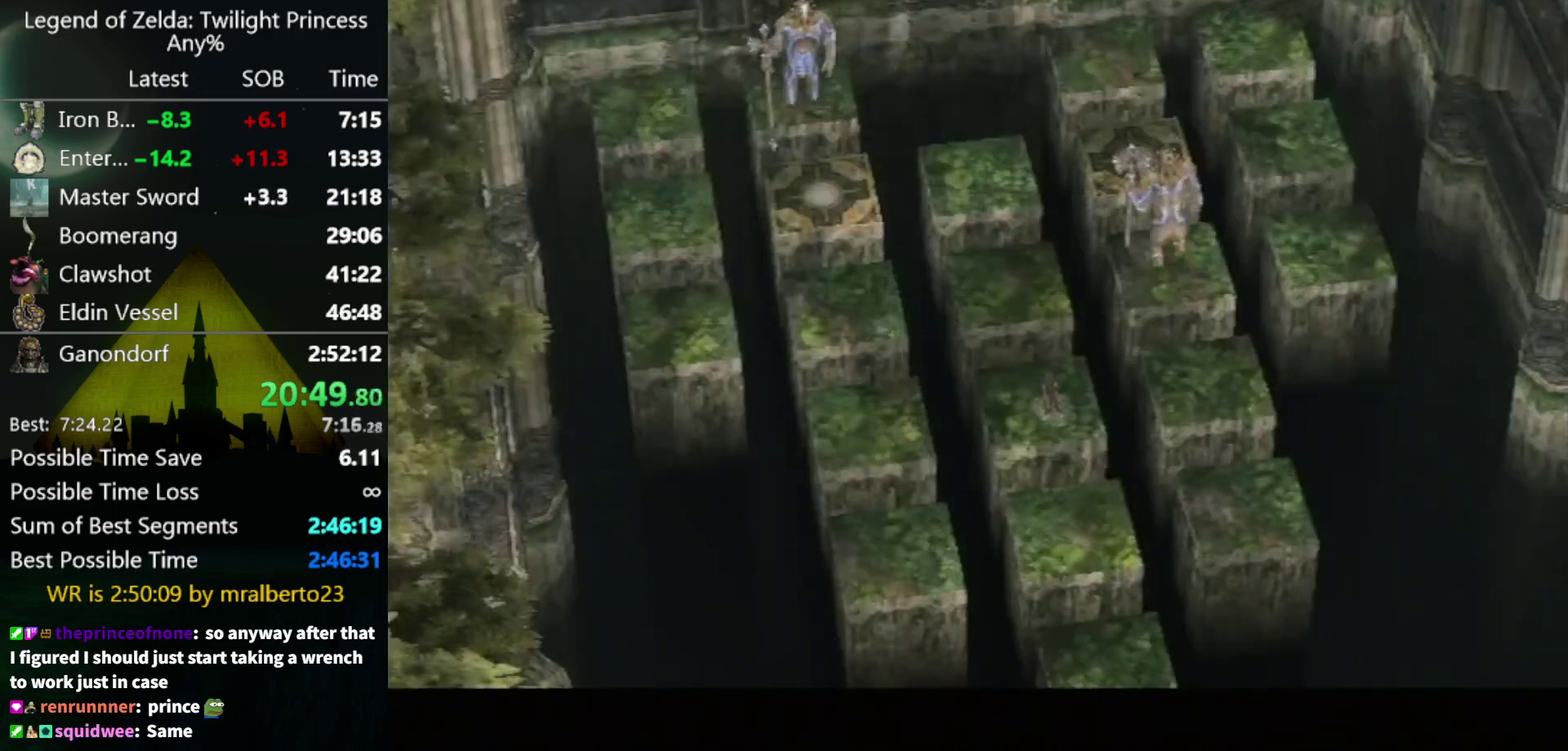
{"buttons": [], "left_stick": "up", "right_stick": "center", "events": []}
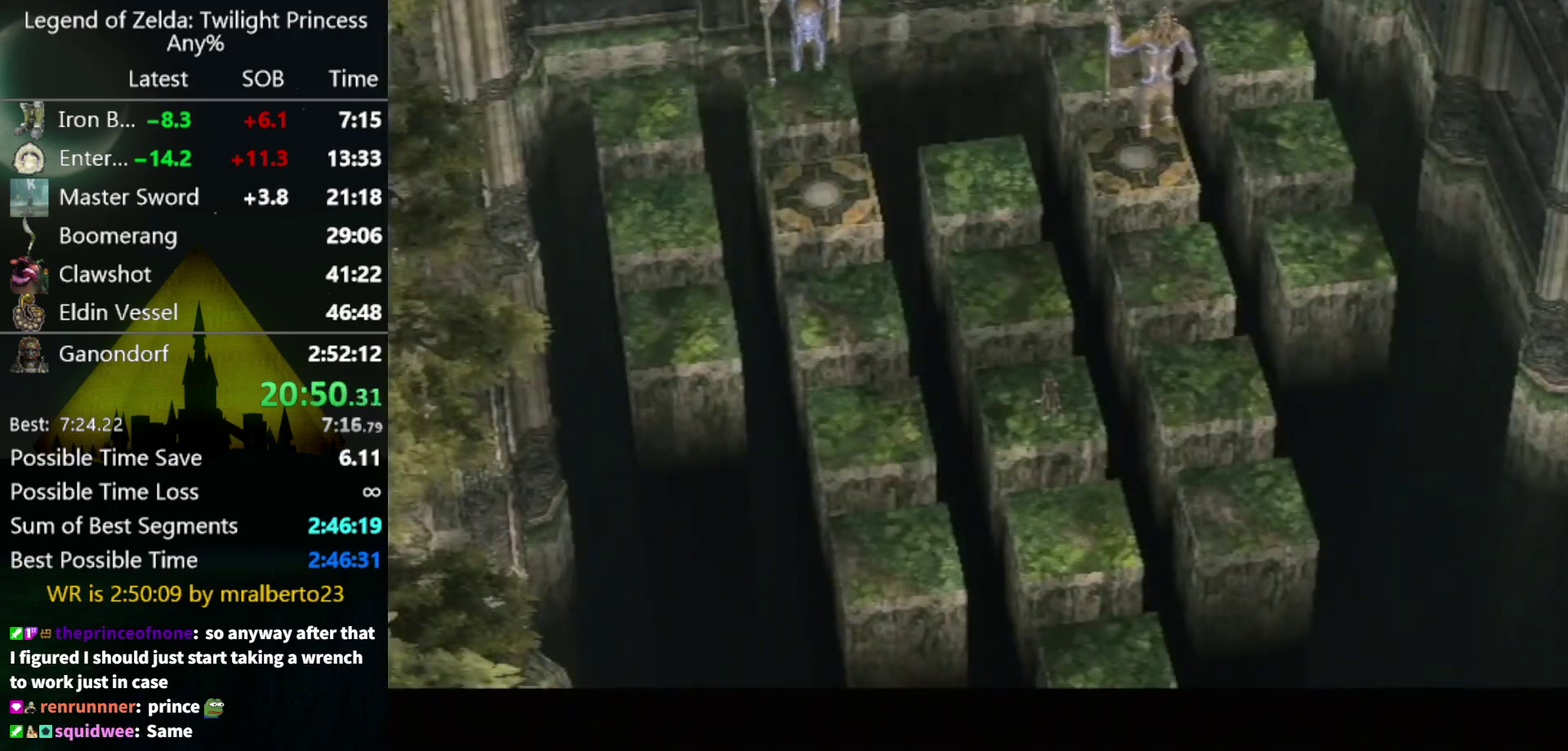
{"buttons": [], "left_stick": "up", "right_stick": "center", "events": []}
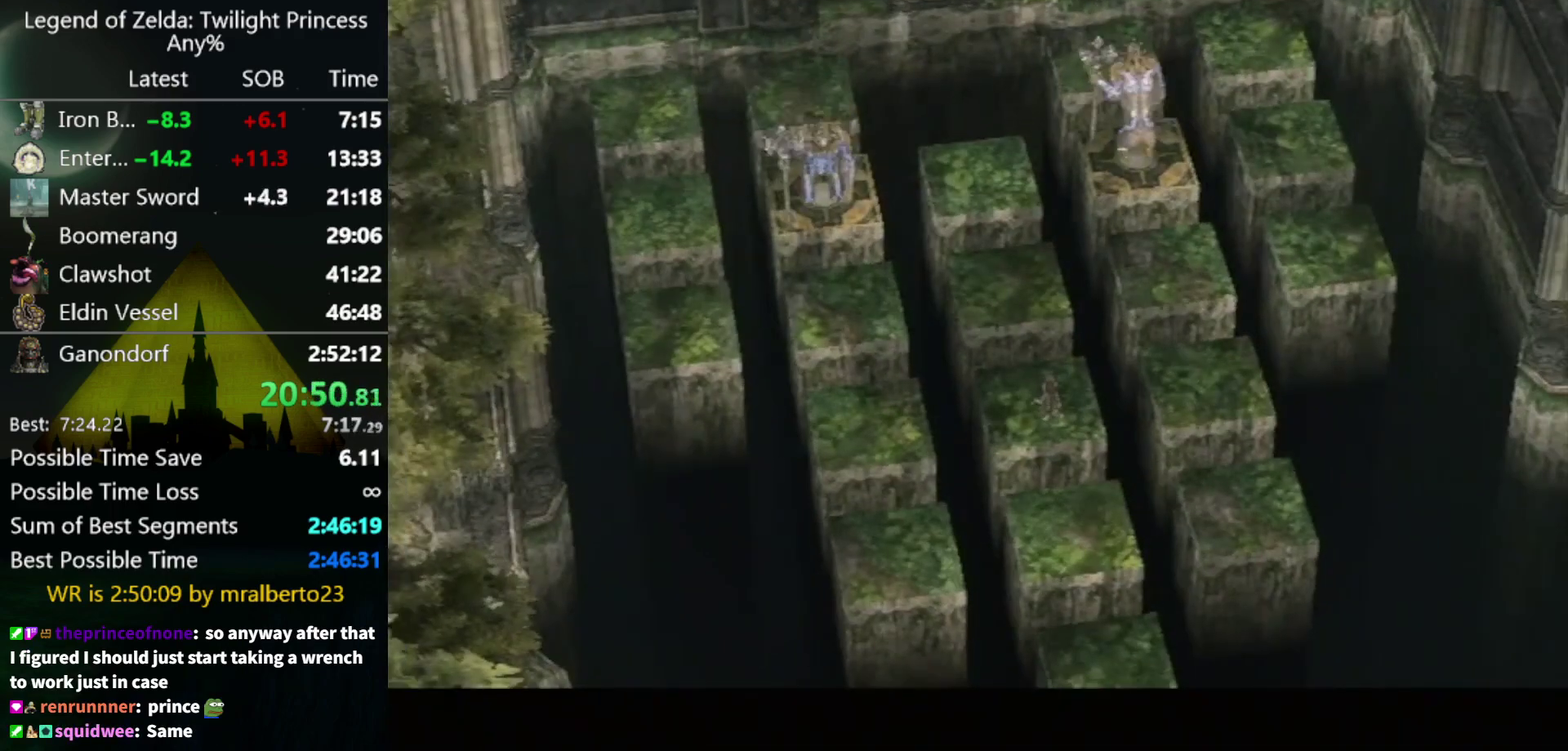
{"buttons": [], "left_stick": "up-left", "right_stick": "center", "events": [[367, "left_stick", "up-left"]]}
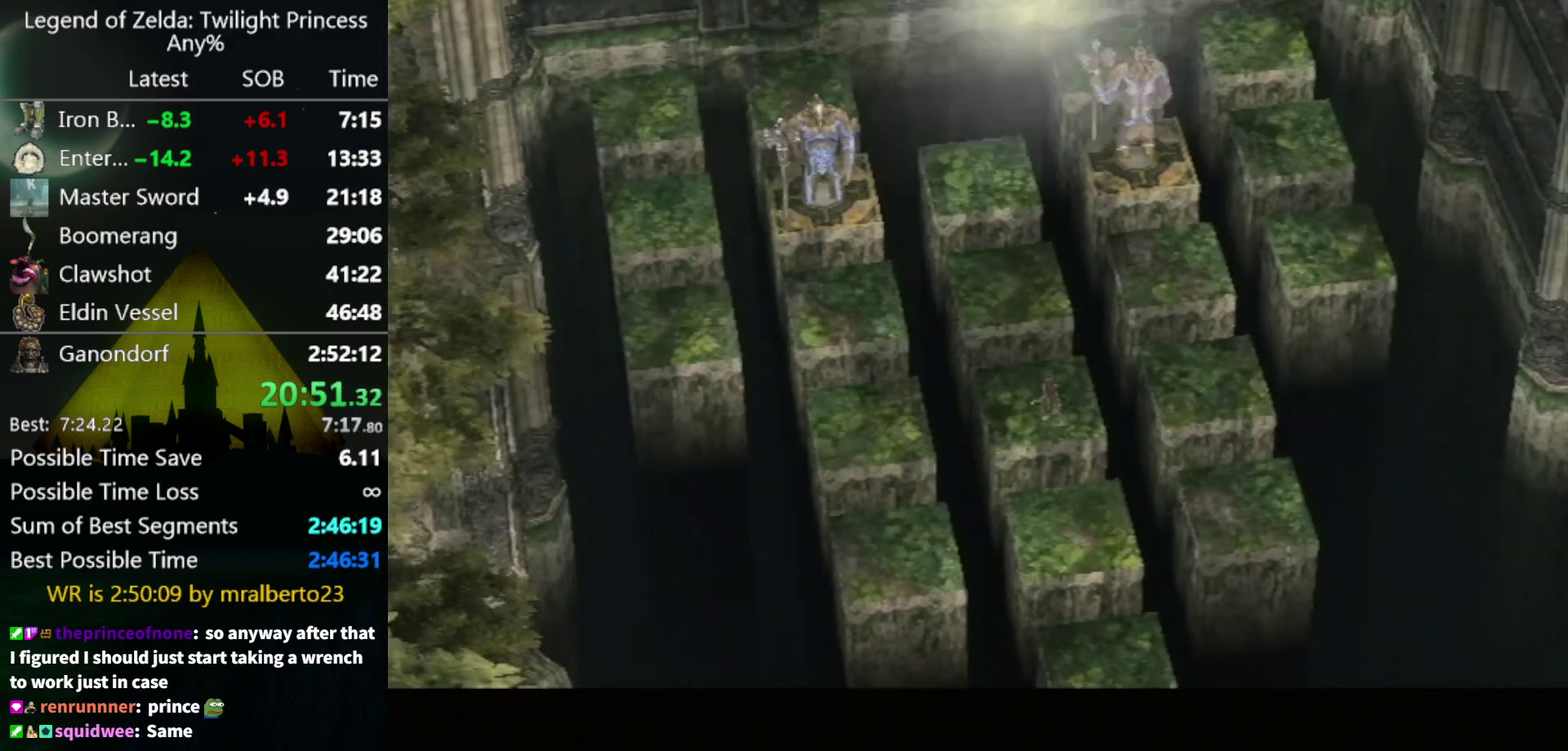
{"buttons": [], "left_stick": "up-left", "right_stick": "center", "events": []}
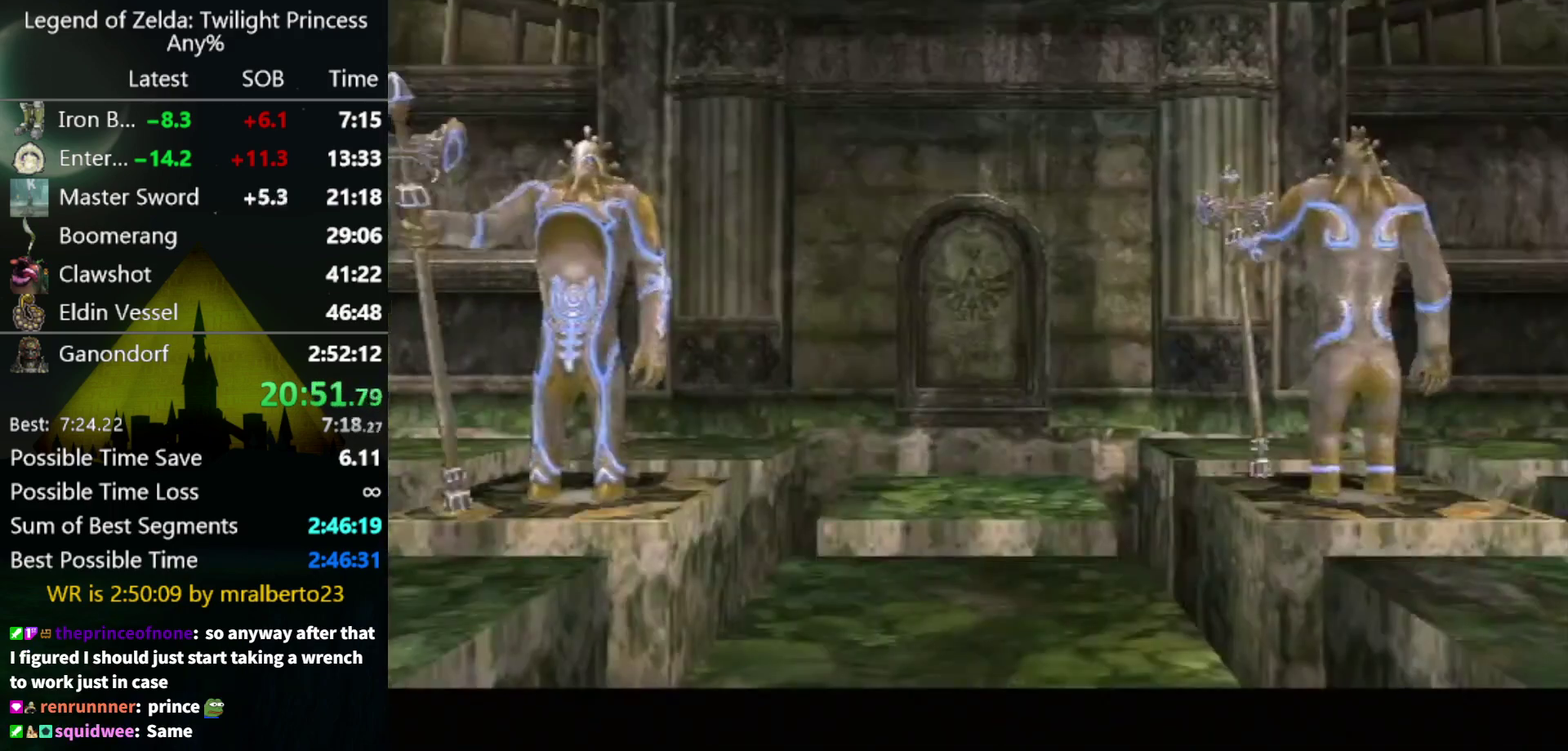
{"buttons": [], "left_stick": "up-left", "right_stick": "center", "events": []}
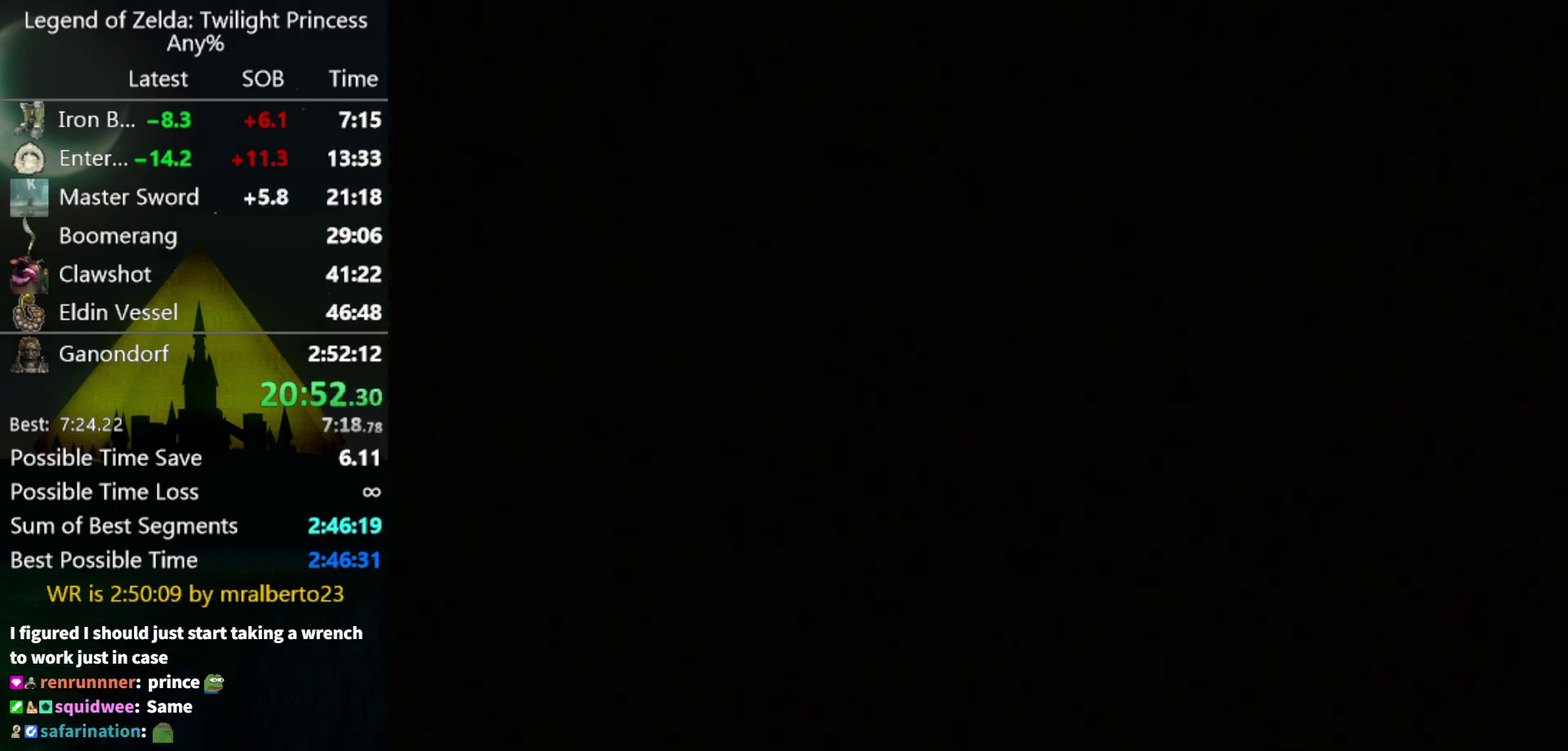
{"buttons": [], "left_stick": "up", "right_stick": "center", "events": [[167, "left_stick", "up"]]}
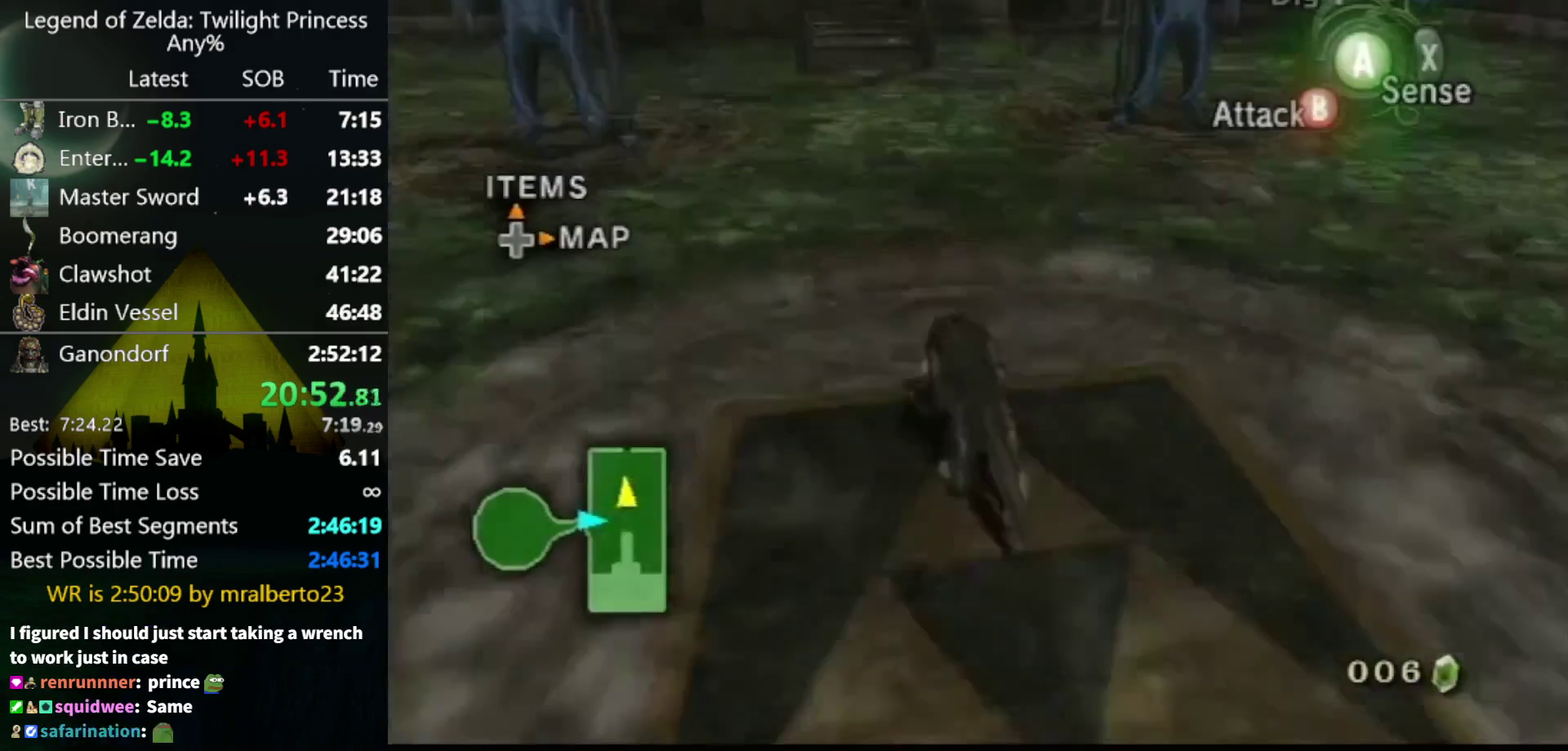
{"buttons": [], "left_stick": "up", "right_stick": "center", "events": []}
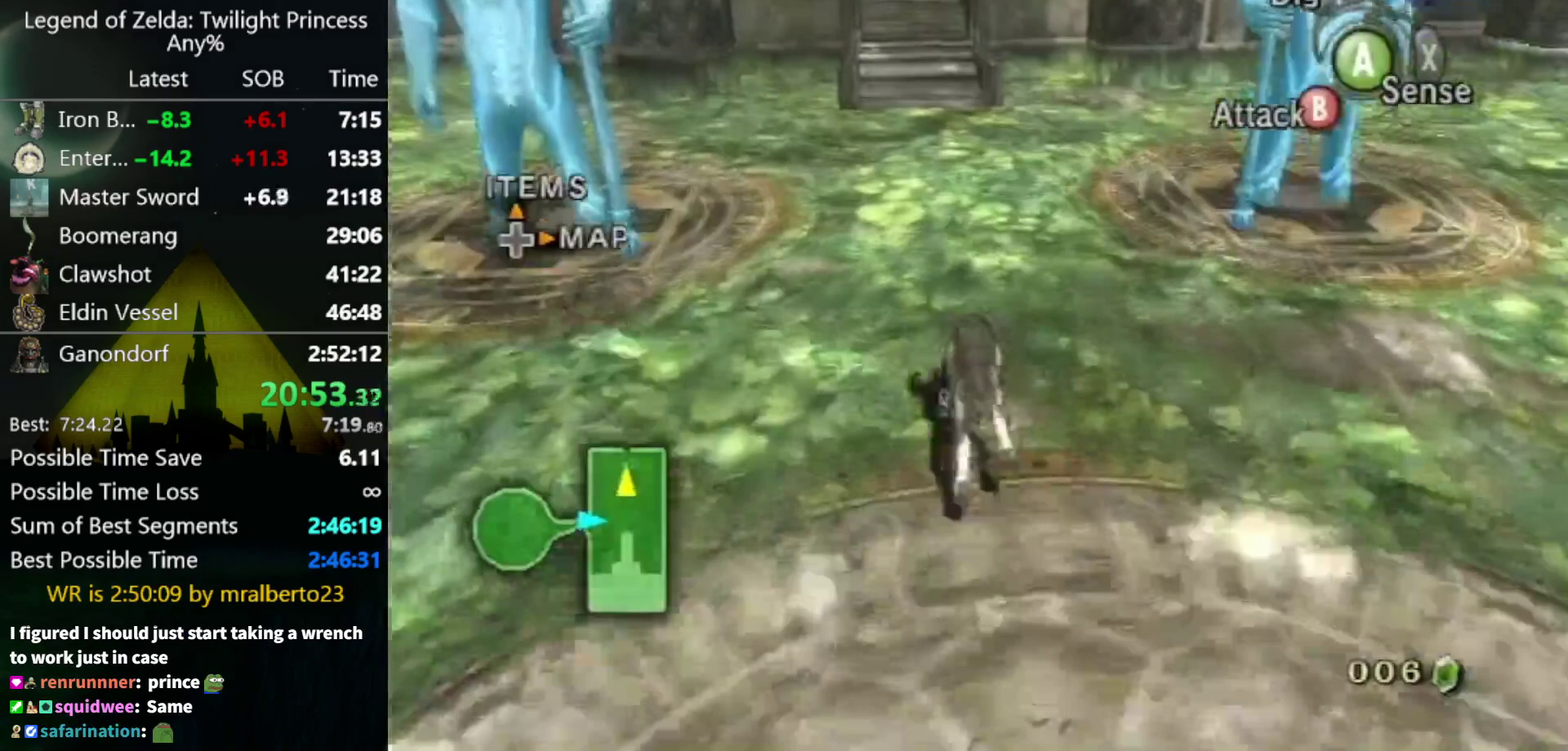
{"buttons": [], "left_stick": "up", "right_stick": "center", "events": []}
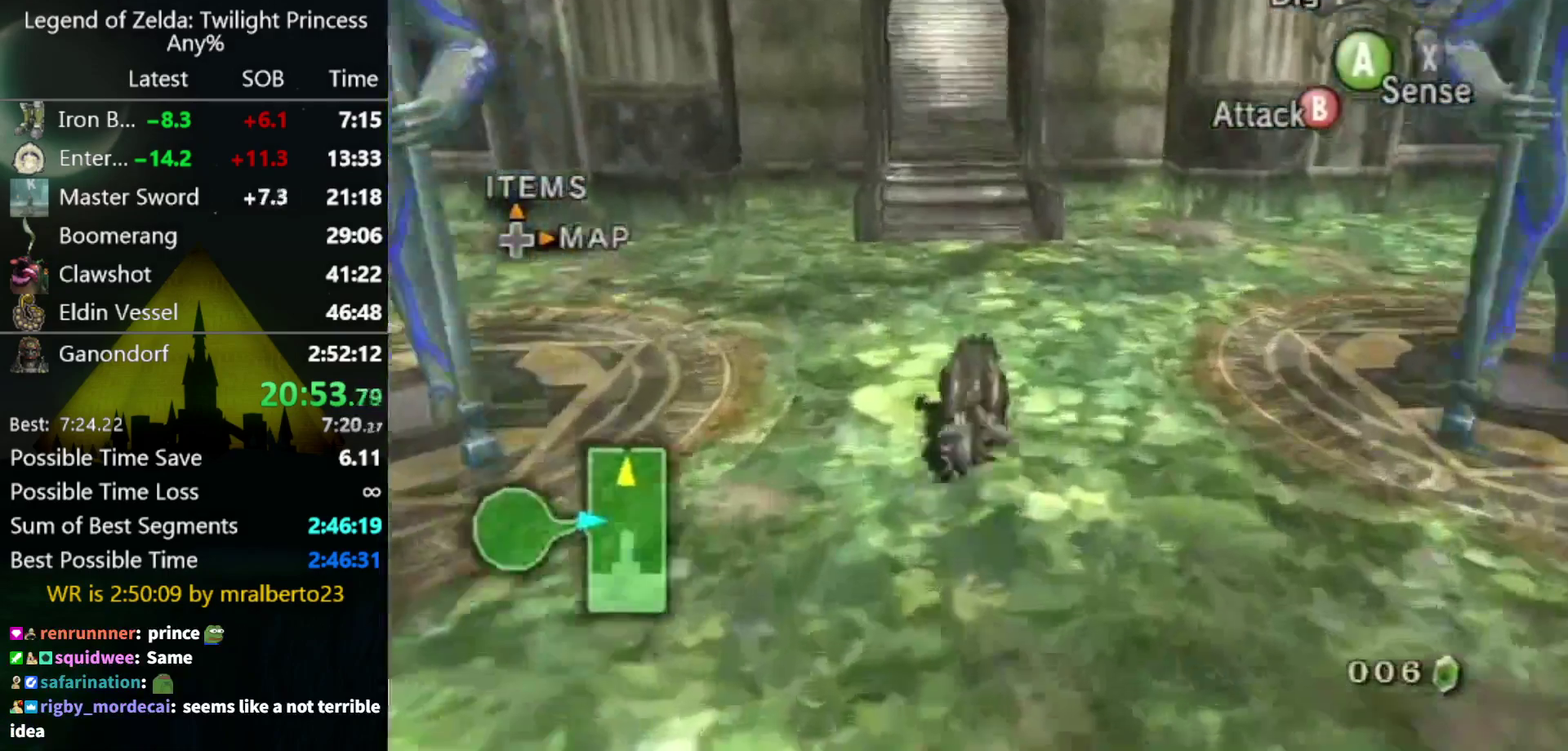
{"buttons": ["A"], "left_stick": "up", "right_stick": "center", "events": [[300, "A", "down"], [367, "A", "up"], [467, "A", "down"]]}
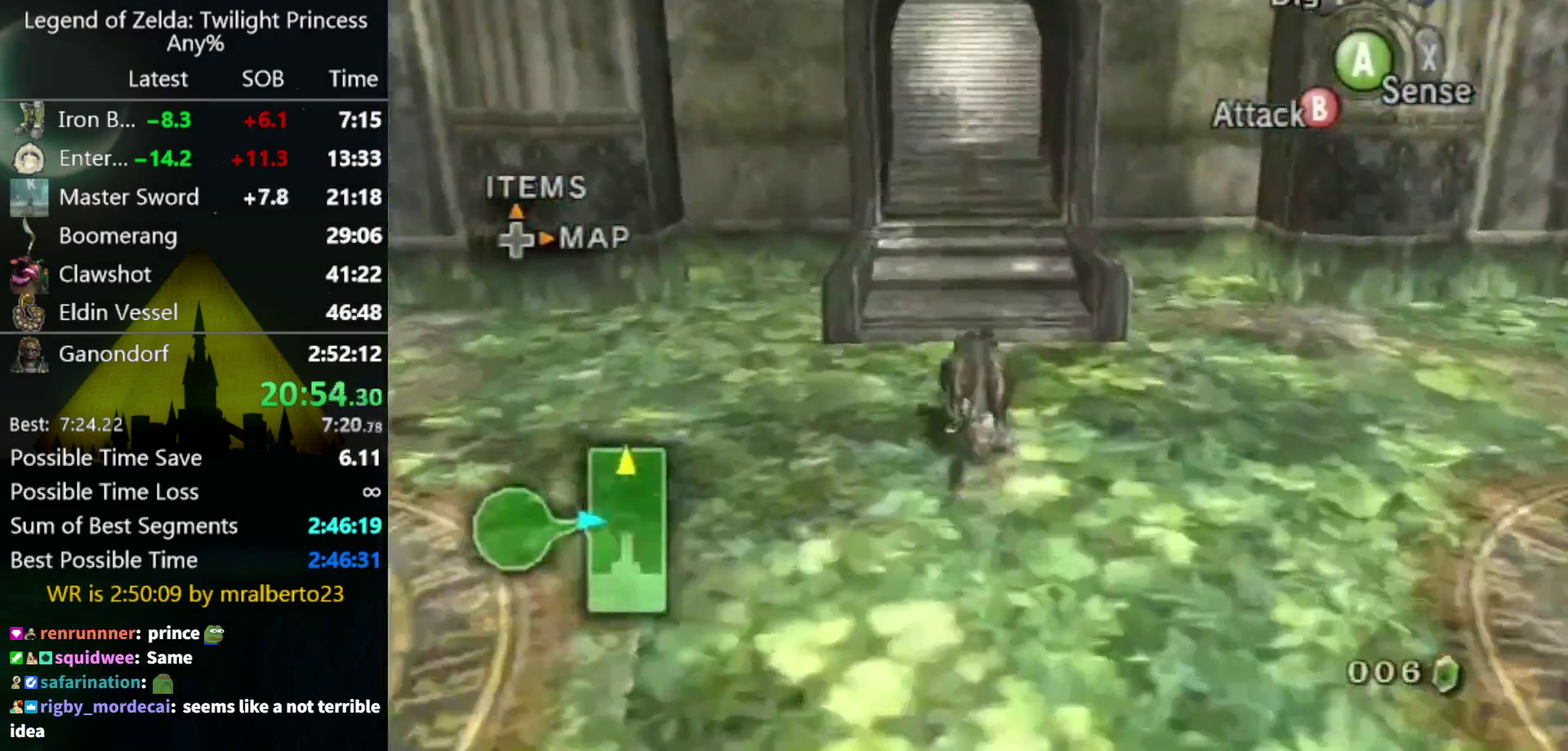
{"buttons": ["A"], "left_stick": "up", "right_stick": "center", "events": [[33, "A", "up"], [100, "A", "down"], [200, "A", "up"], [267, "A", "down"], [367, "A", "up"], [433, "A", "down"]]}
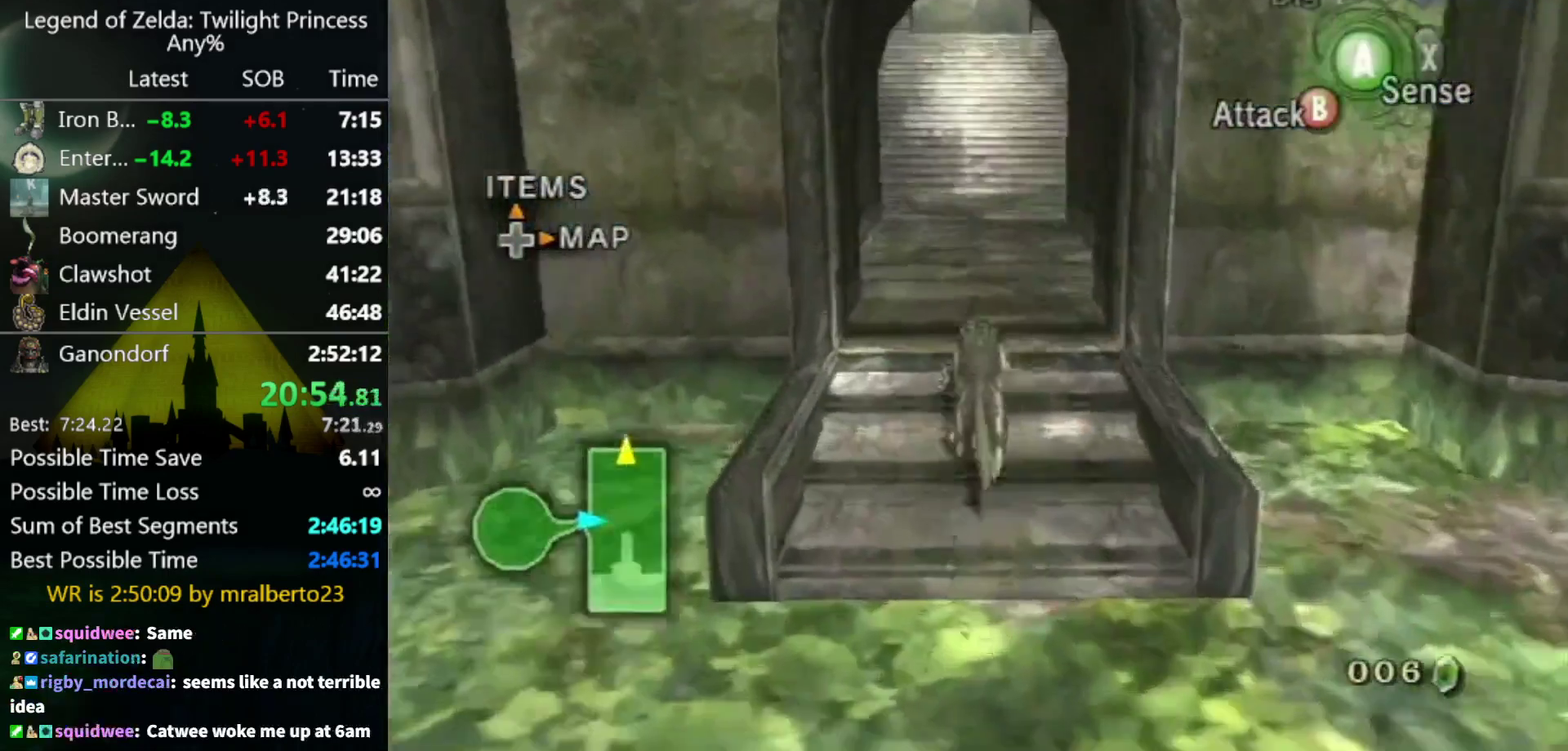
{"buttons": ["A"], "left_stick": "up", "right_stick": "center", "events": [[67, "A", "up"], [133, "A", "down"], [200, "A", "up"], [267, "A", "down"], [367, "A", "up"], [433, "A", "down"]]}
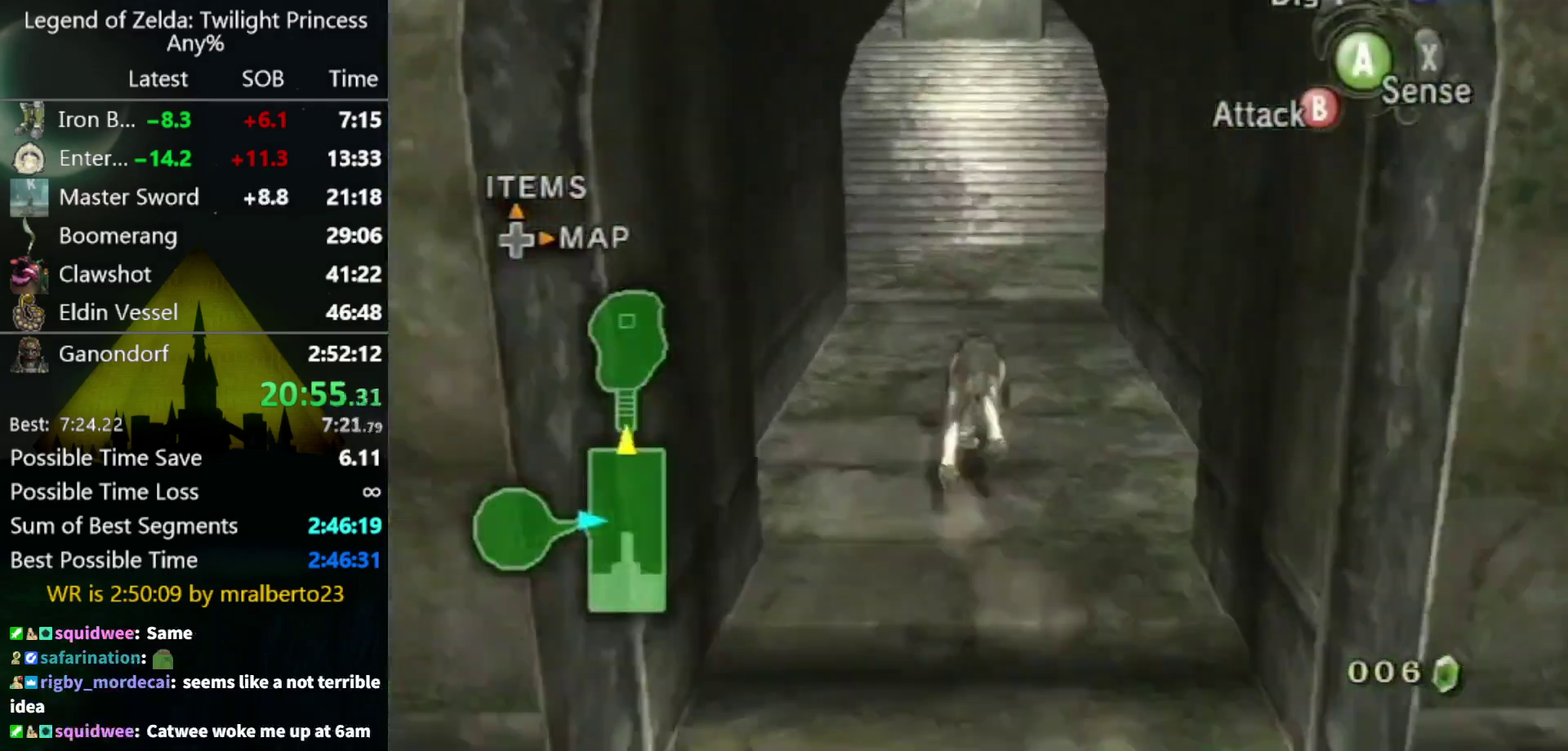
{"buttons": [], "left_stick": "up", "right_stick": "center", "events": [[33, "A", "up"]]}
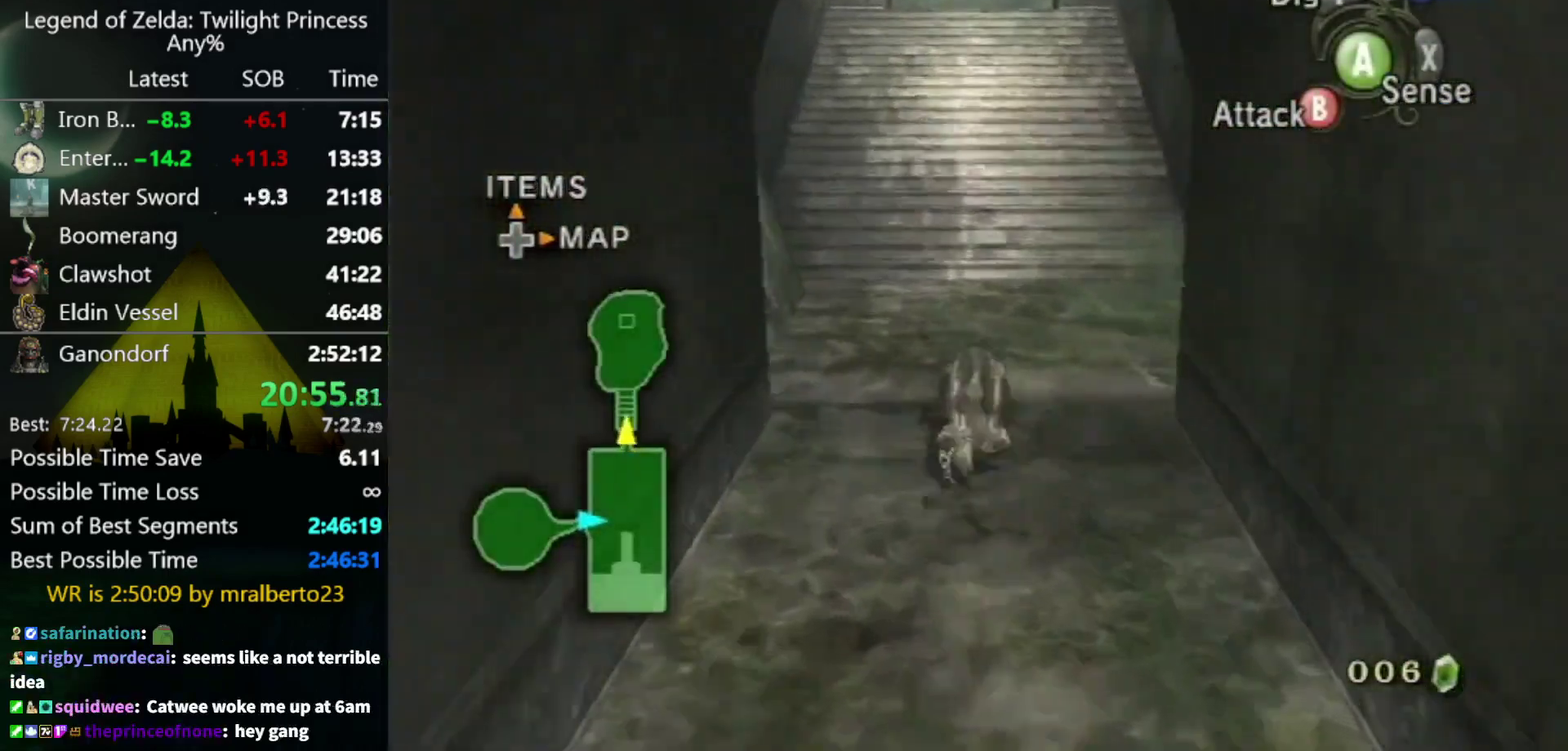
{"buttons": [], "left_stick": "up", "right_stick": "center", "events": [[100, "A", "down"], [167, "A", "up"], [267, "A", "down"], [333, "A", "up"], [433, "A", "down"], [500, "A", "up"]]}
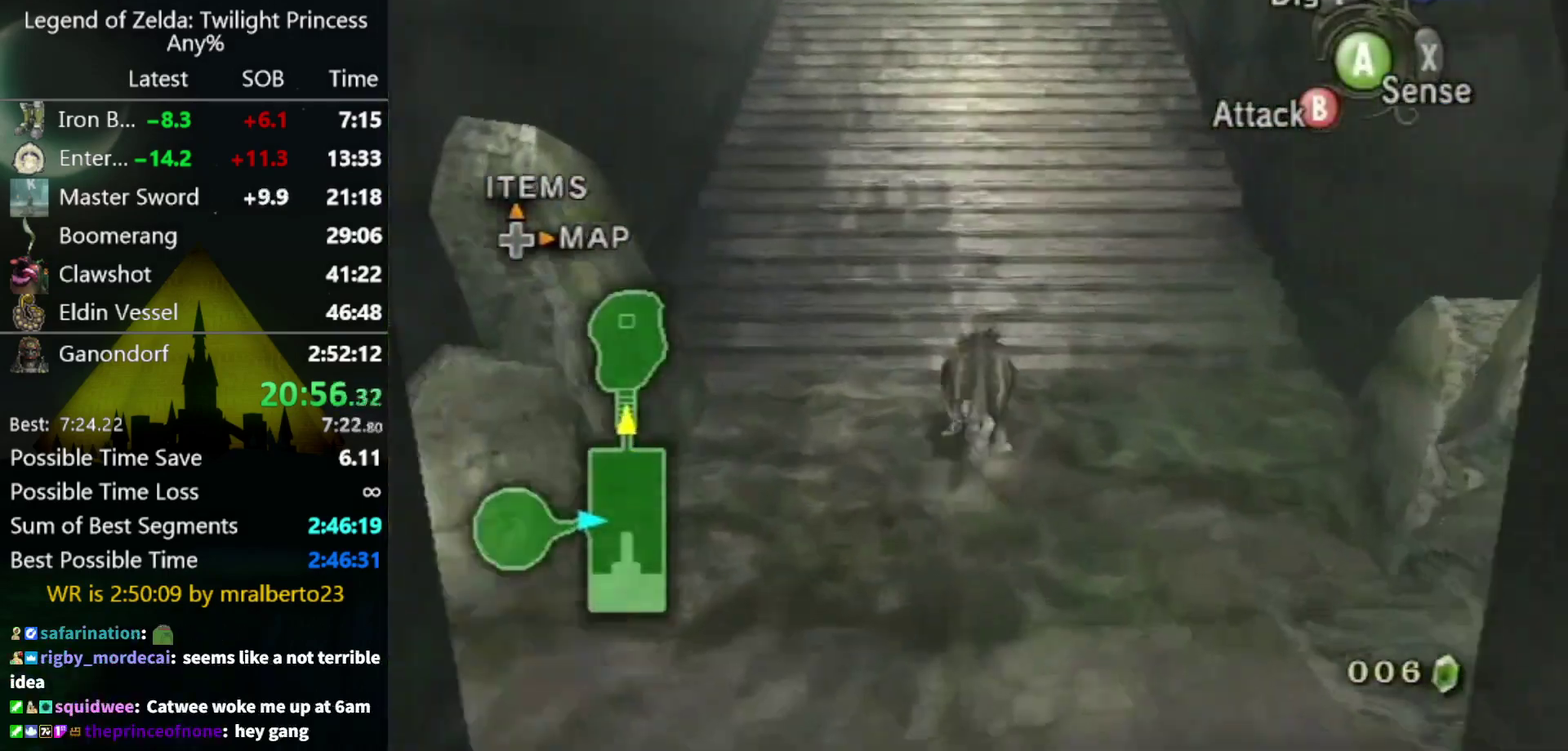
{"buttons": [], "left_stick": "up", "right_stick": "center", "events": [[67, "A", "down"], [133, "A", "up"], [200, "A", "down"], [300, "A", "up"]]}
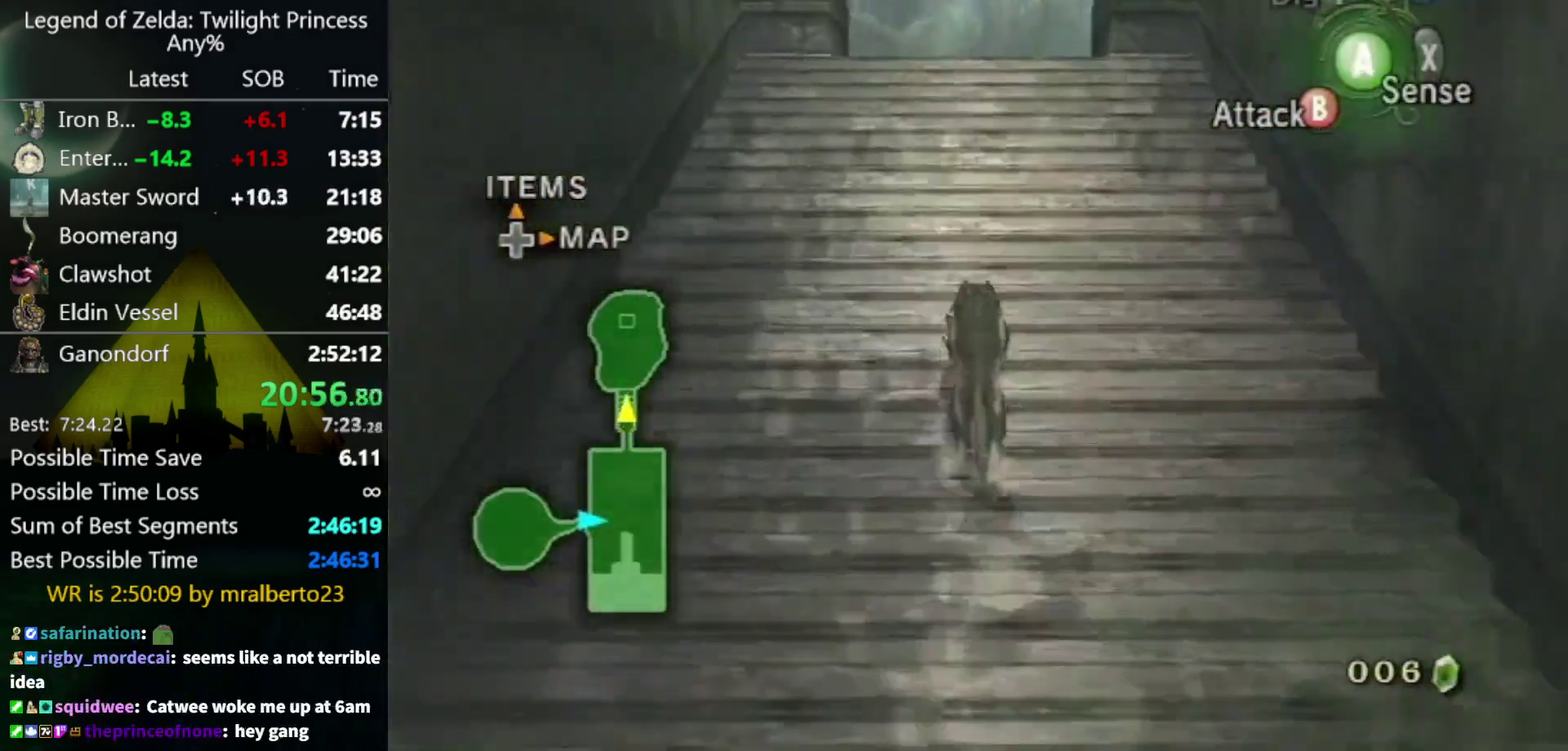
{"buttons": [], "left_stick": "up", "right_stick": "center", "events": [[267, "A", "down"], [367, "A", "up"]]}
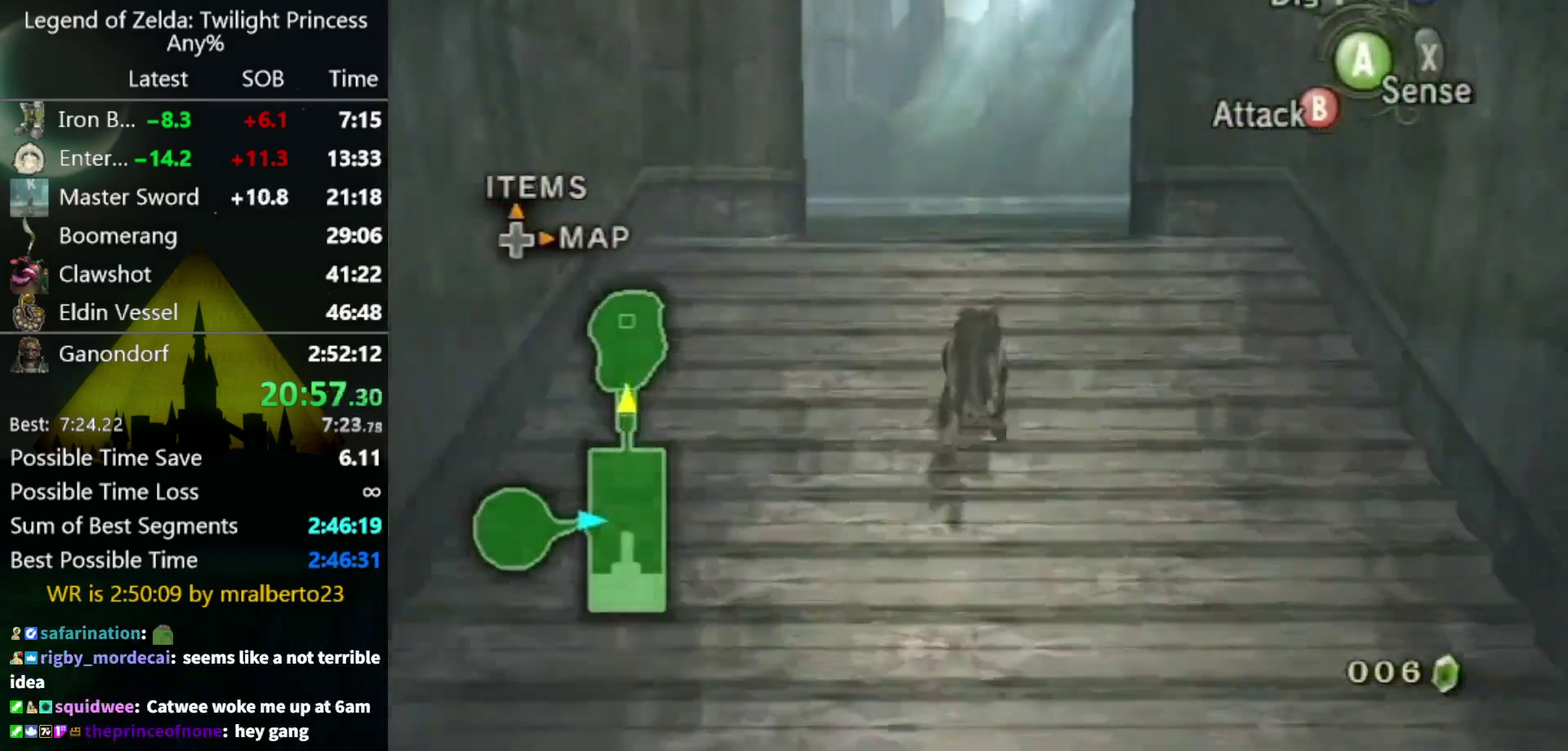
{"buttons": [], "left_stick": "up", "right_stick": "center", "events": []}
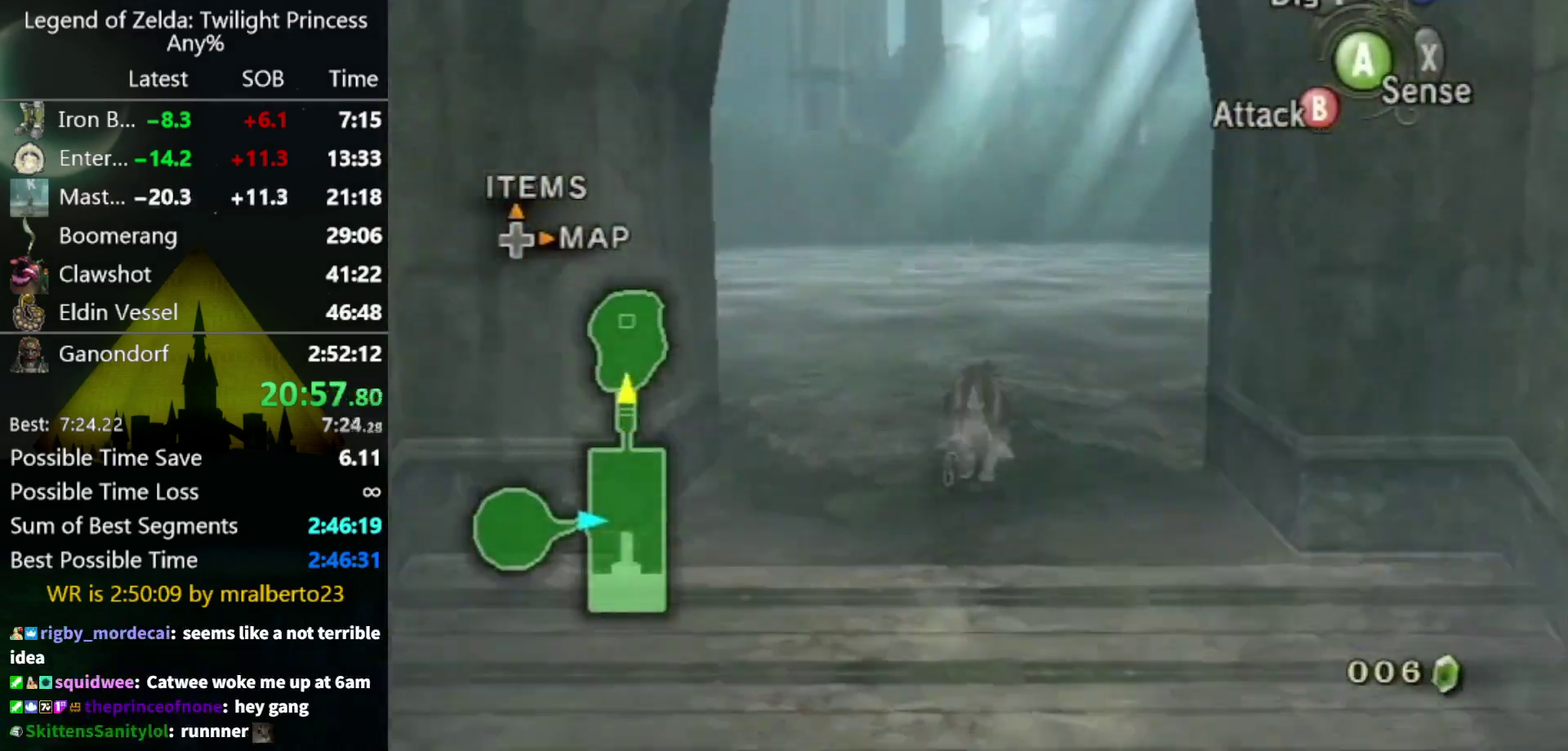
{"buttons": [], "left_stick": "up", "right_stick": "center", "events": [[267, "A", "down"], [333, "A", "up"], [433, "A", "down"], [500, "A", "up"]]}
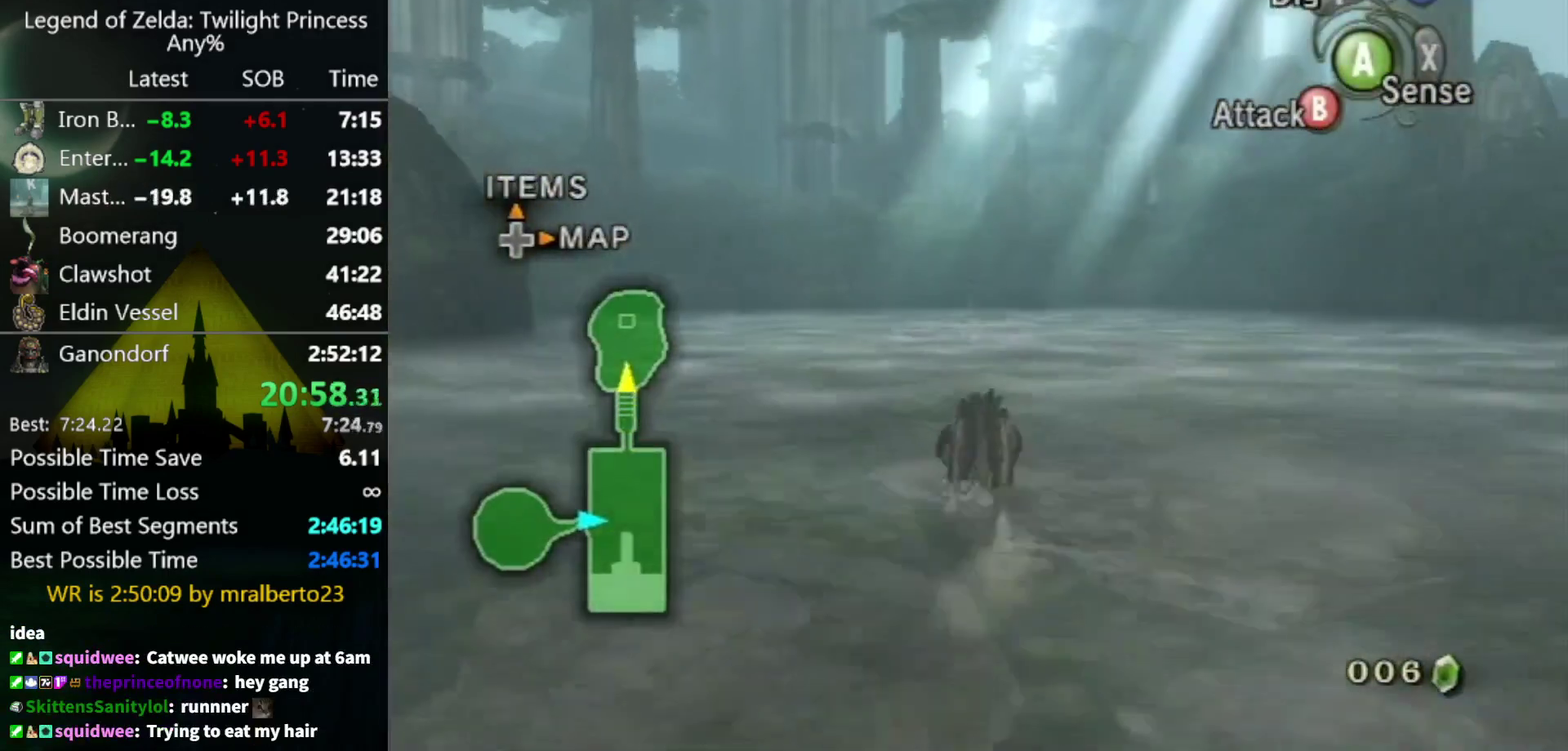
{"buttons": ["A"], "left_stick": "up", "right_stick": "center", "events": [[67, "A", "down"], [167, "A", "up"], [233, "A", "down"], [367, "A", "up"], [467, "A", "down"]]}
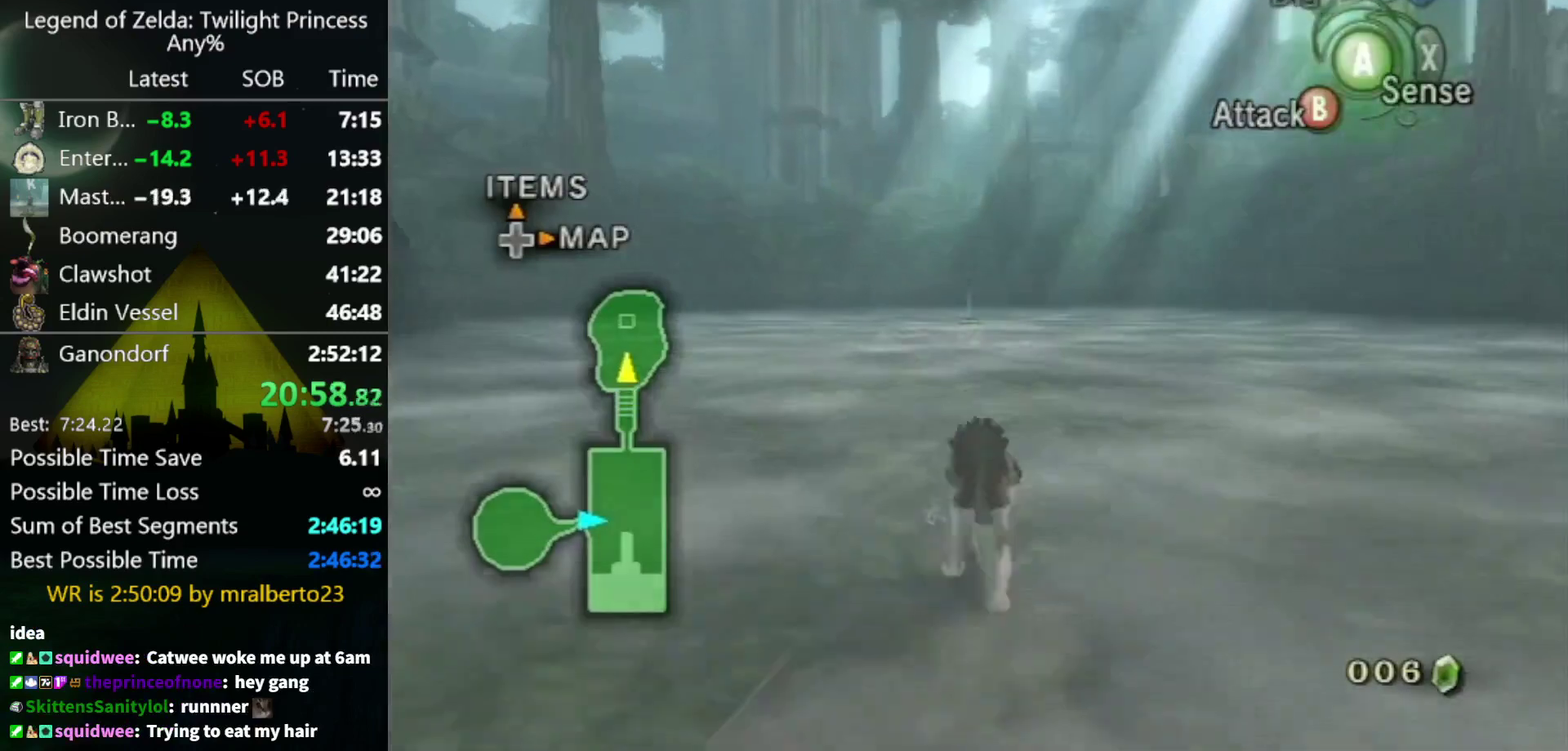
{"buttons": [], "left_stick": "up", "right_stick": "center", "events": [[33, "A", "up"], [100, "A", "down"], [200, "A", "up"], [300, "A", "down"], [400, "A", "up"]]}
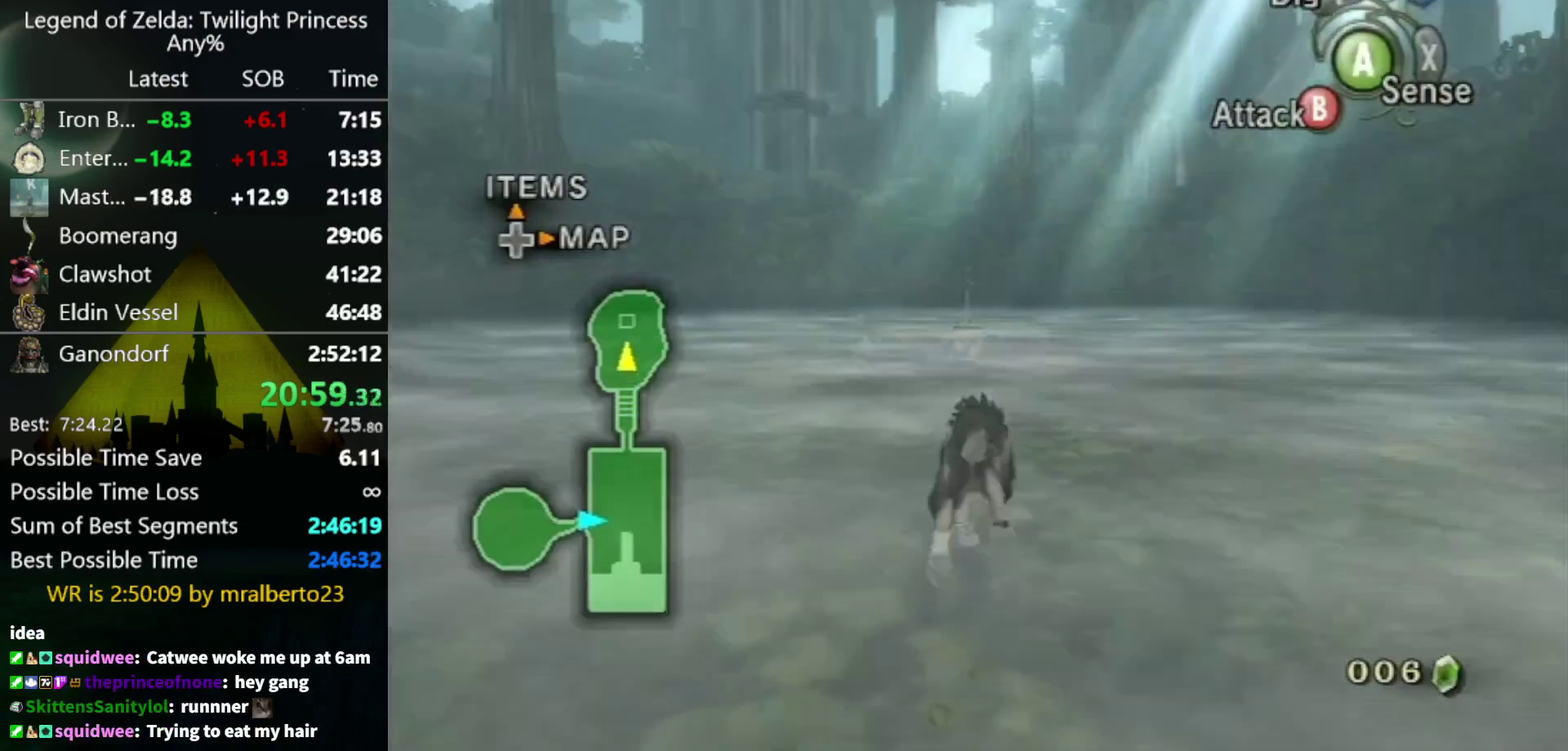
{"buttons": [], "left_stick": "up", "right_stick": "center", "events": []}
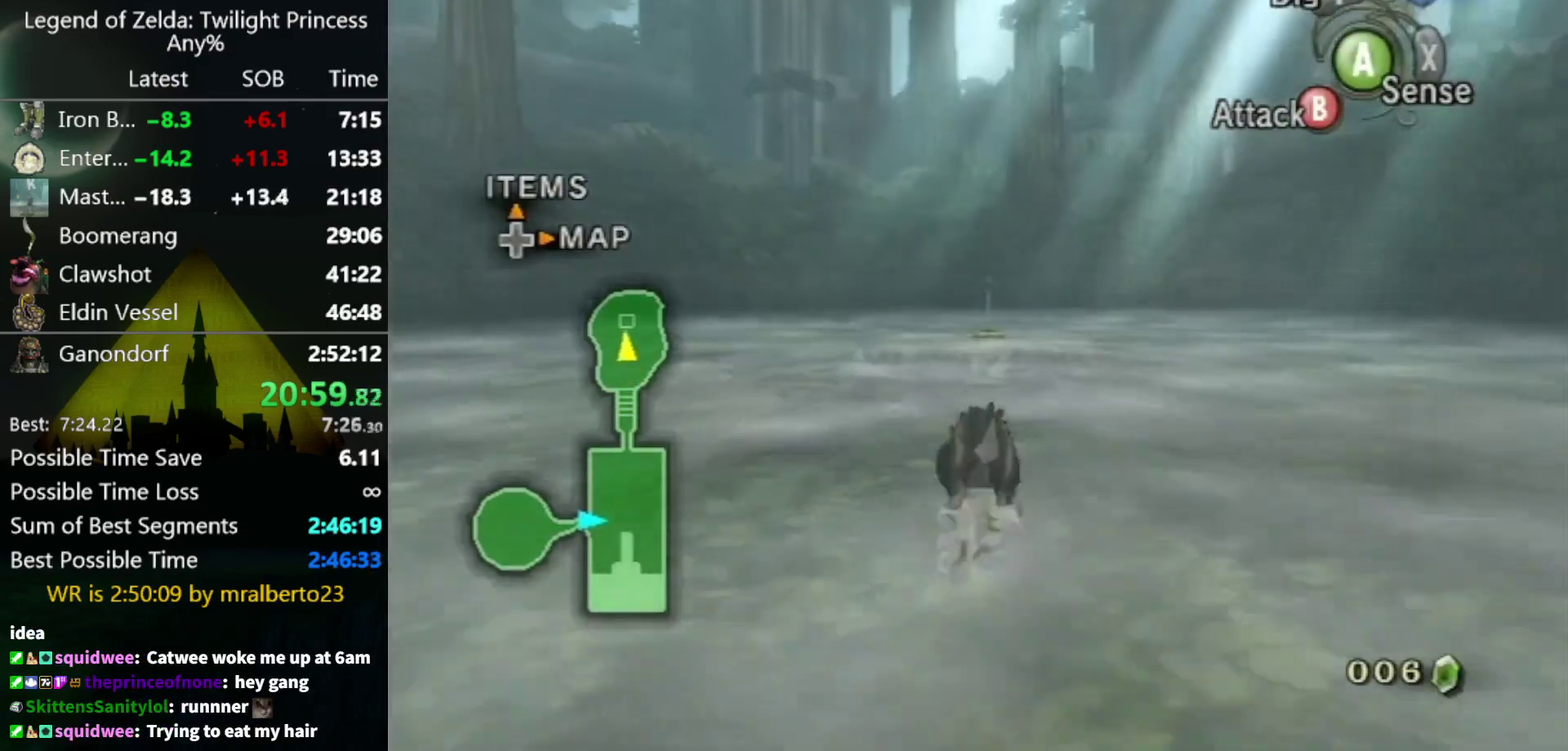
{"buttons": [], "left_stick": "up", "right_stick": "center", "events": [[367, "A", "down"], [467, "A", "up"]]}
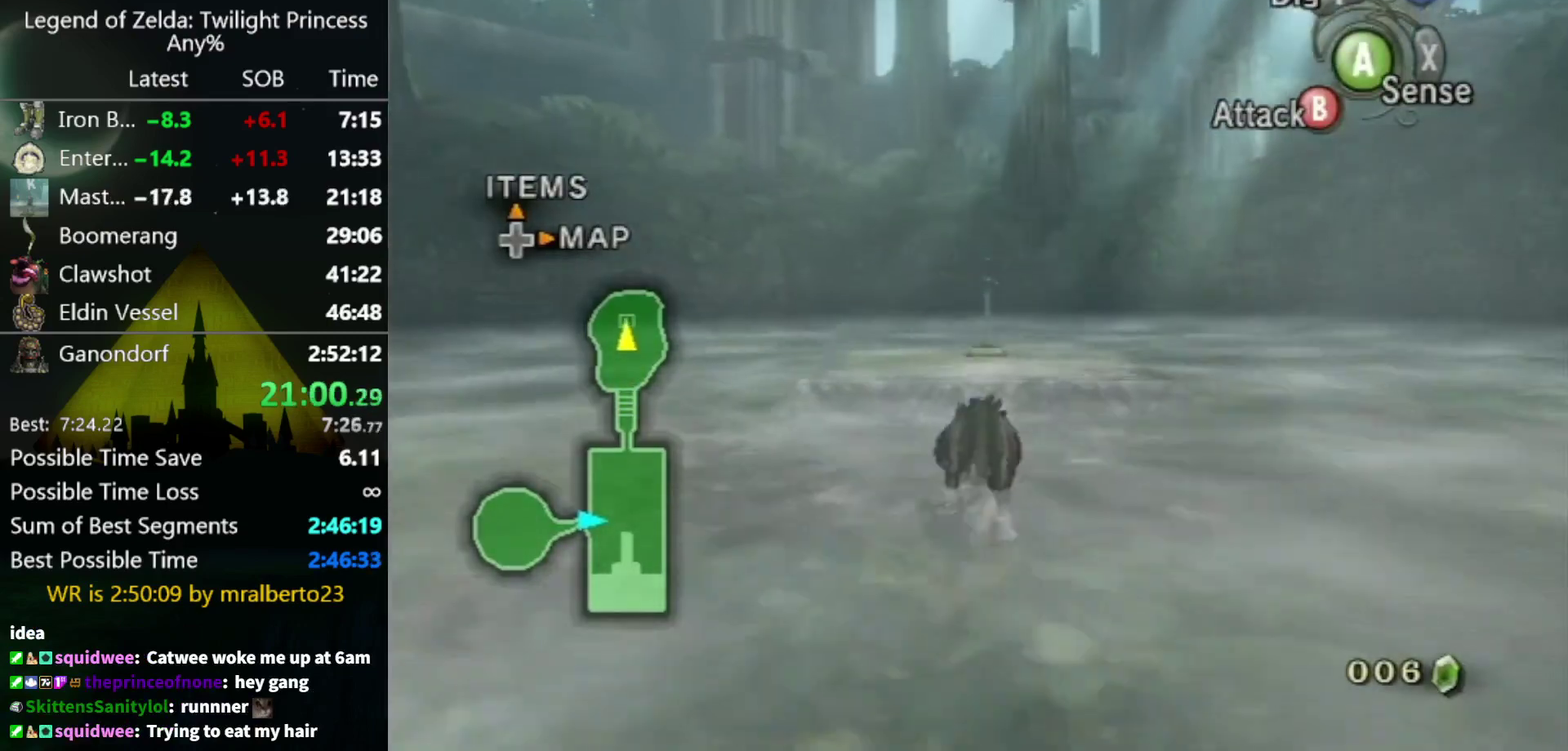
{"buttons": [], "left_stick": "up", "right_stick": "center", "events": []}
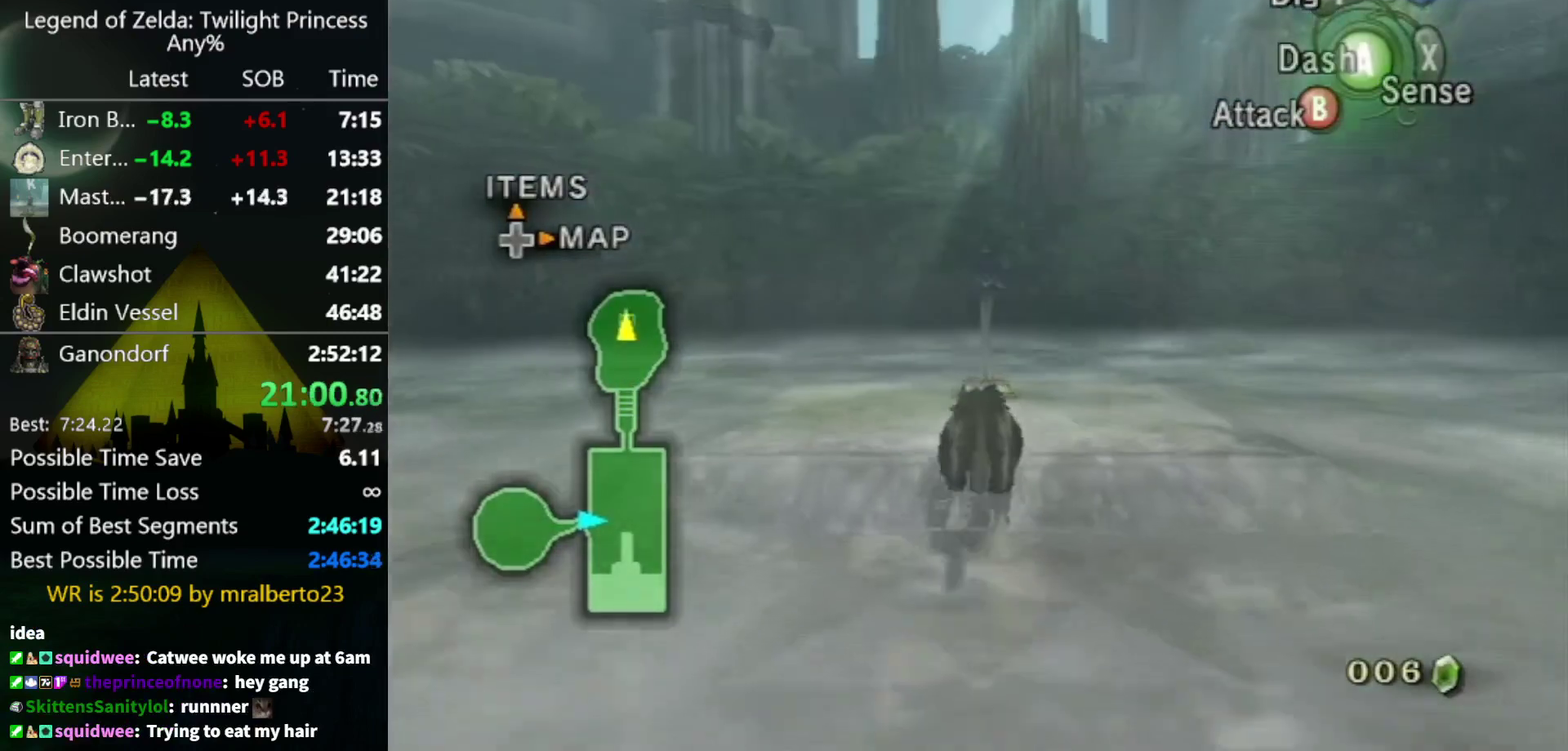
{"buttons": ["A"], "left_stick": "center", "right_stick": "center", "events": [[467, "A", "down"], [467, "left_stick", "center"]]}
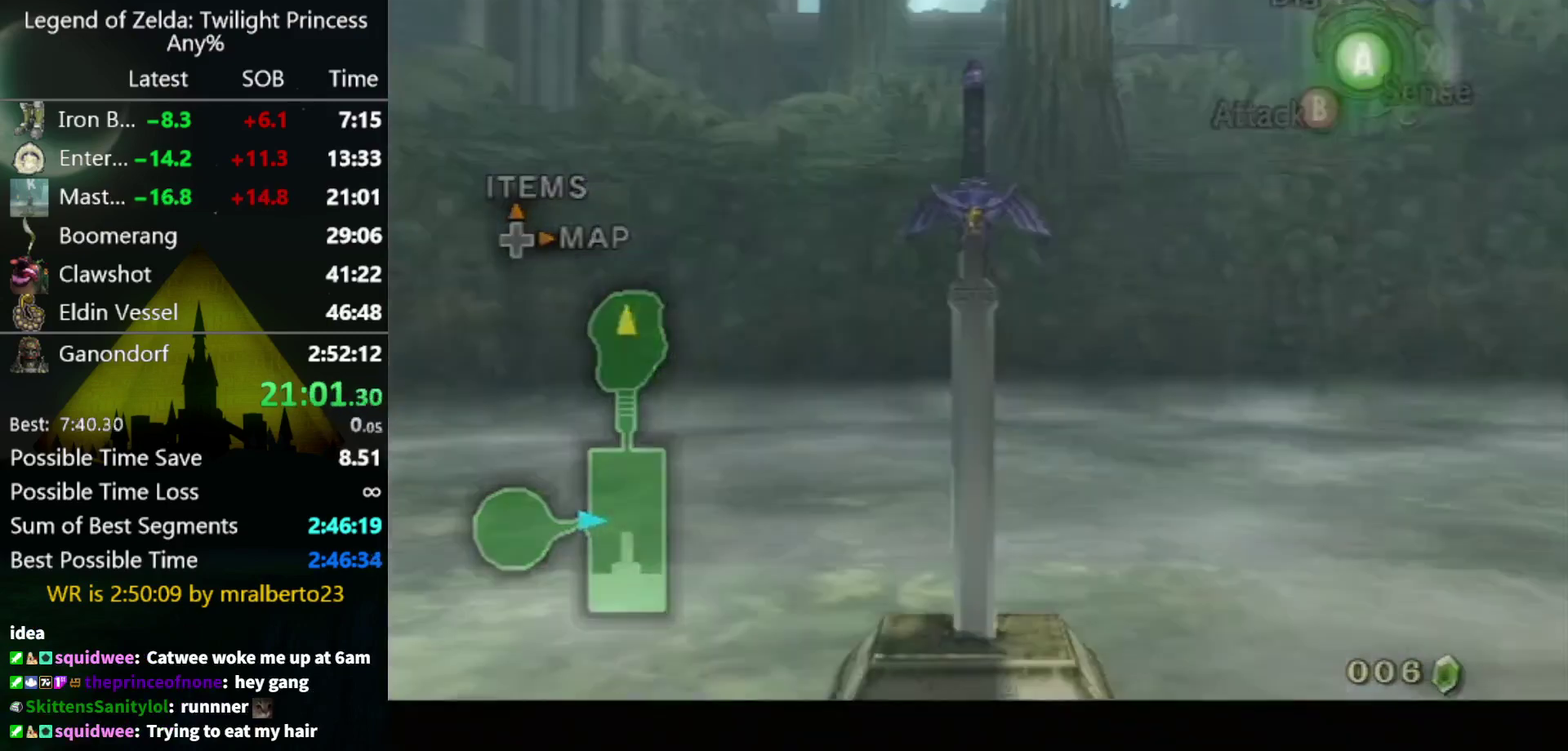
{"buttons": [], "left_stick": "center", "right_stick": "center", "events": [[67, "A", "up"]]}